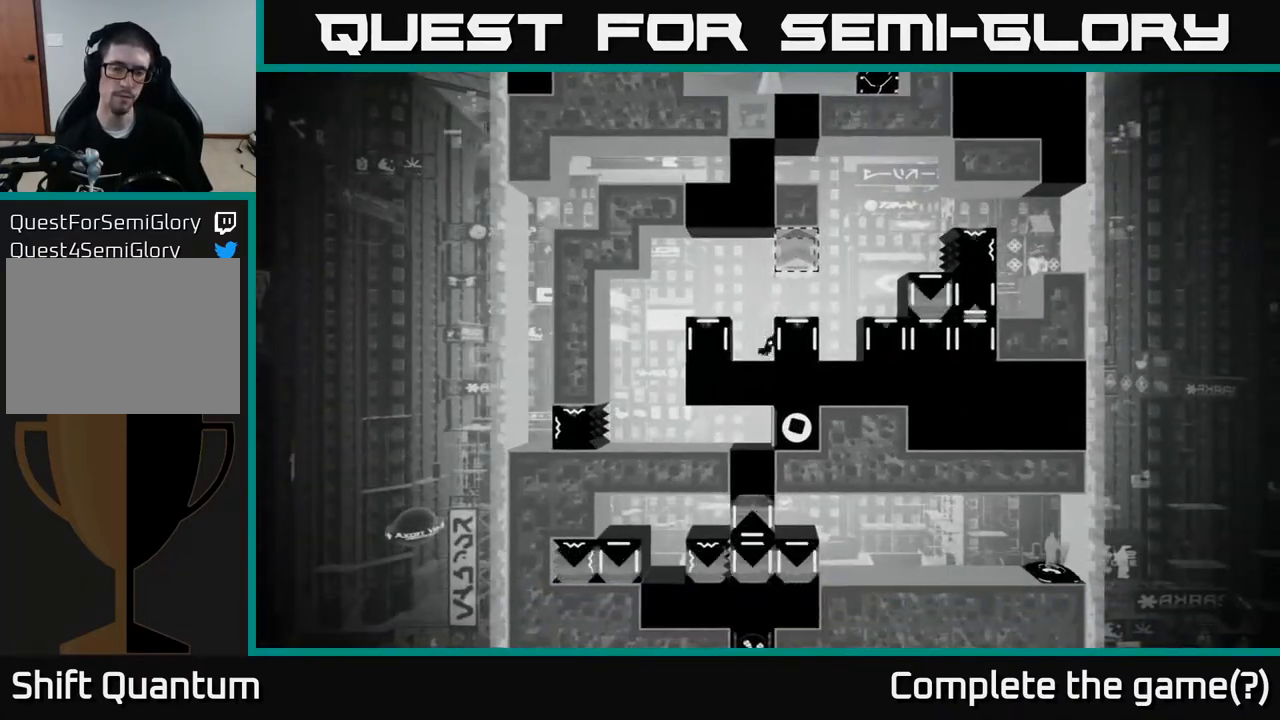
Gameplay with a controller (Xbox layout); each line is a JSON object with the inputs held at the frame after it. "events" lists button and stick changes between this image and that frame as [ms after this image, input, new state], when the widget could be followed in between.
{"buttons": ["X"], "left_stick": "right", "right_stick": "center", "events": [[100, "left_stick", "right"]]}
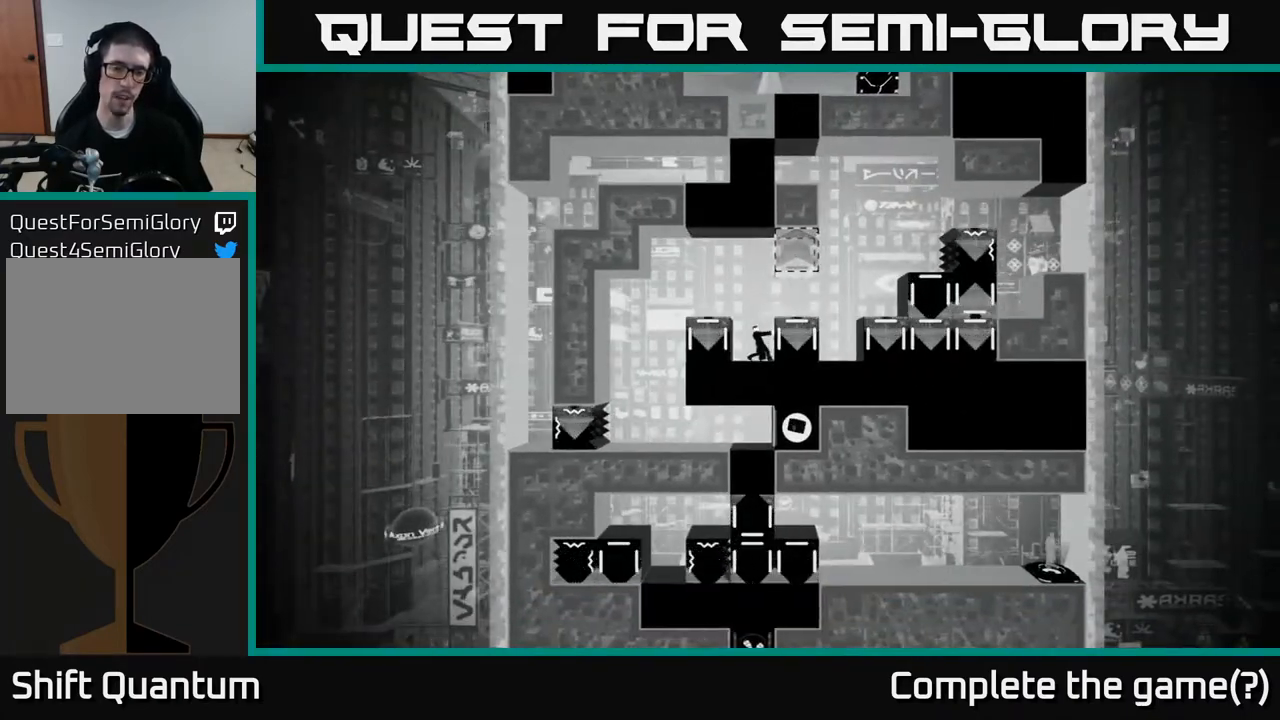
{"buttons": [], "left_stick": "left", "right_stick": "center", "events": [[200, "X", "up"], [217, "left_stick", "center"], [300, "left_stick", "left"]]}
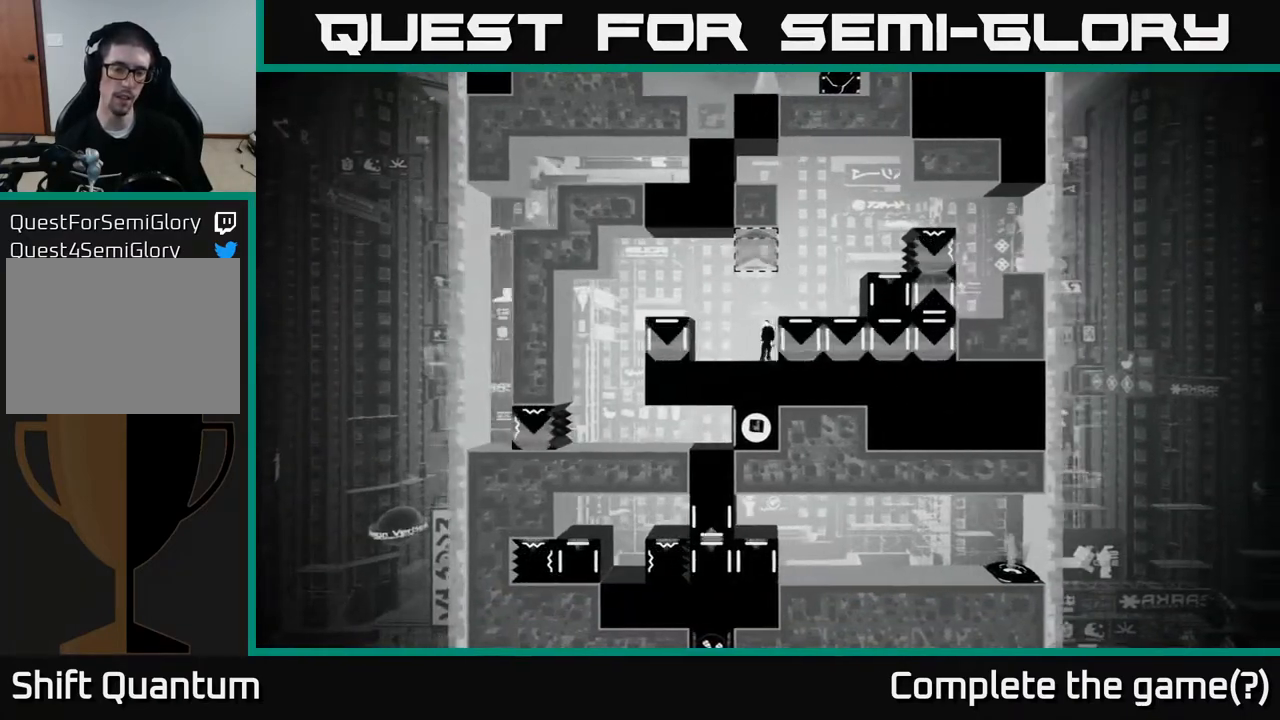
{"buttons": ["X"], "left_stick": "center", "right_stick": "center", "events": [[367, "X", "down"], [433, "left_stick", "center"]]}
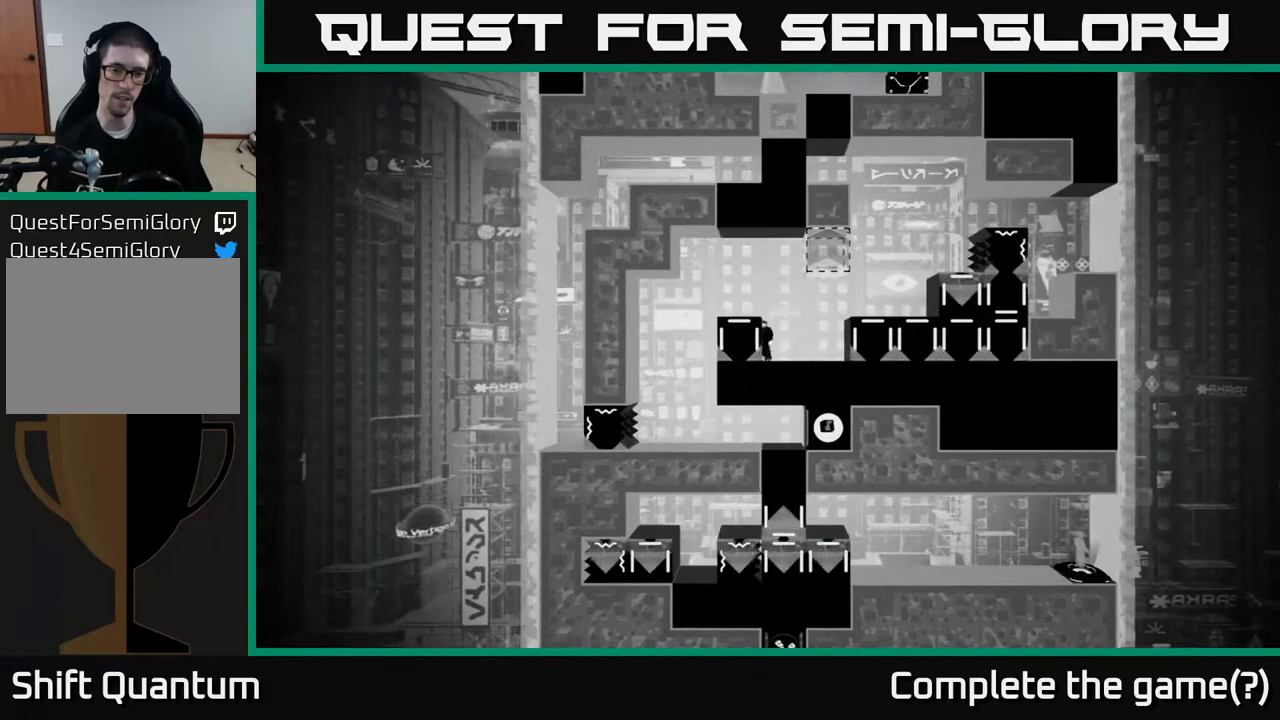
{"buttons": ["X"], "left_stick": "right", "right_stick": "center", "events": [[167, "left_stick", "right"]]}
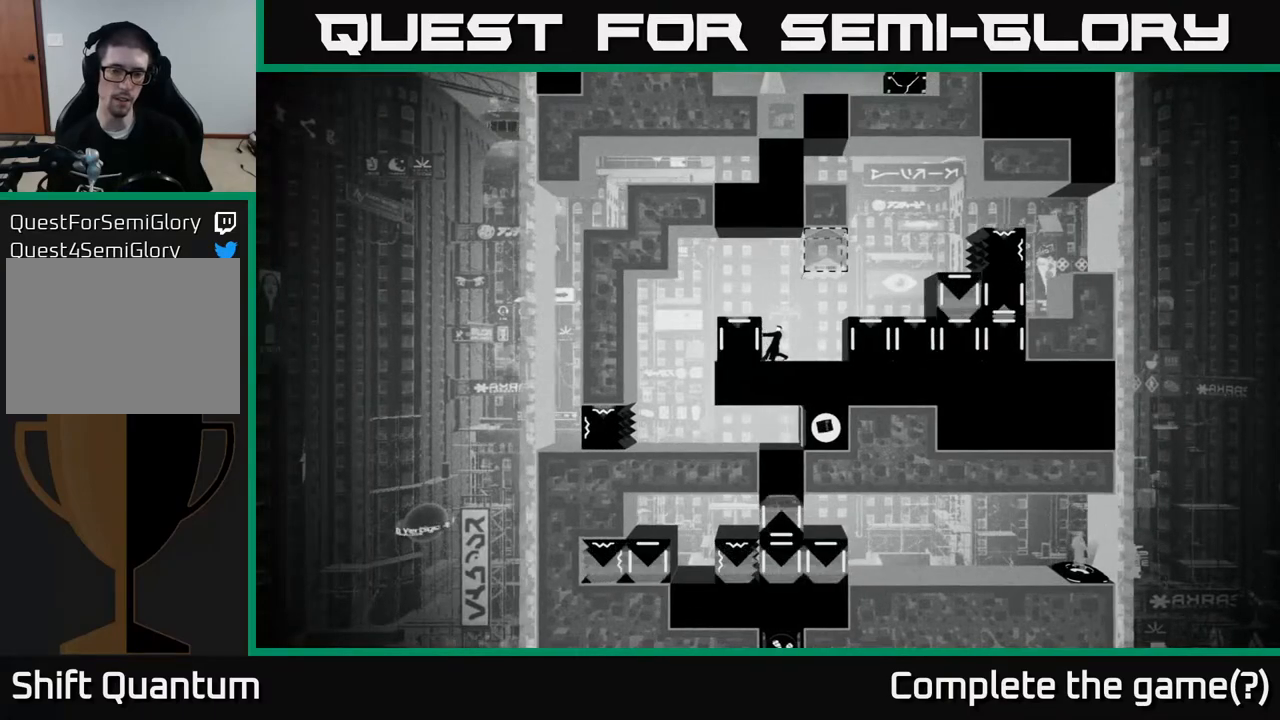
{"buttons": [], "left_stick": "center", "right_stick": "center", "events": [[250, "left_stick", "center"], [283, "X", "up"]]}
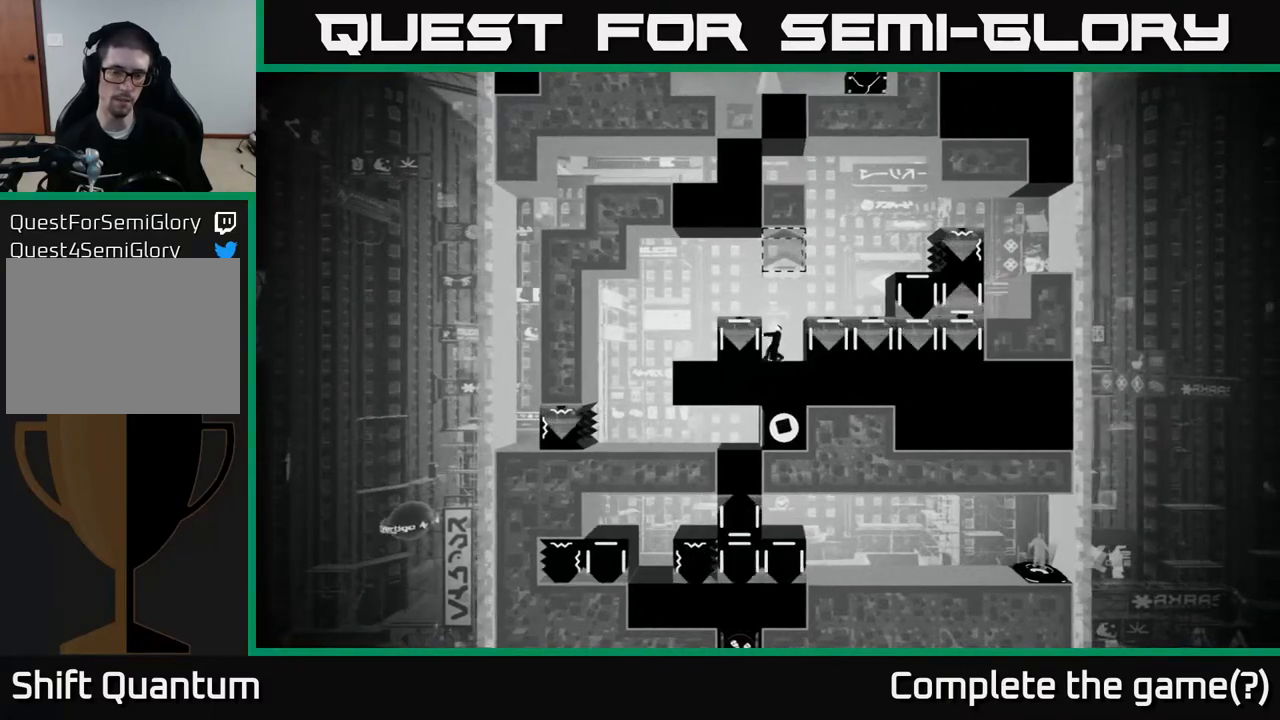
{"buttons": [], "left_stick": "center", "right_stick": "center", "events": [[33, "left_stick", "right"], [50, "A", "down"], [233, "A", "up"], [400, "left_stick", "center"]]}
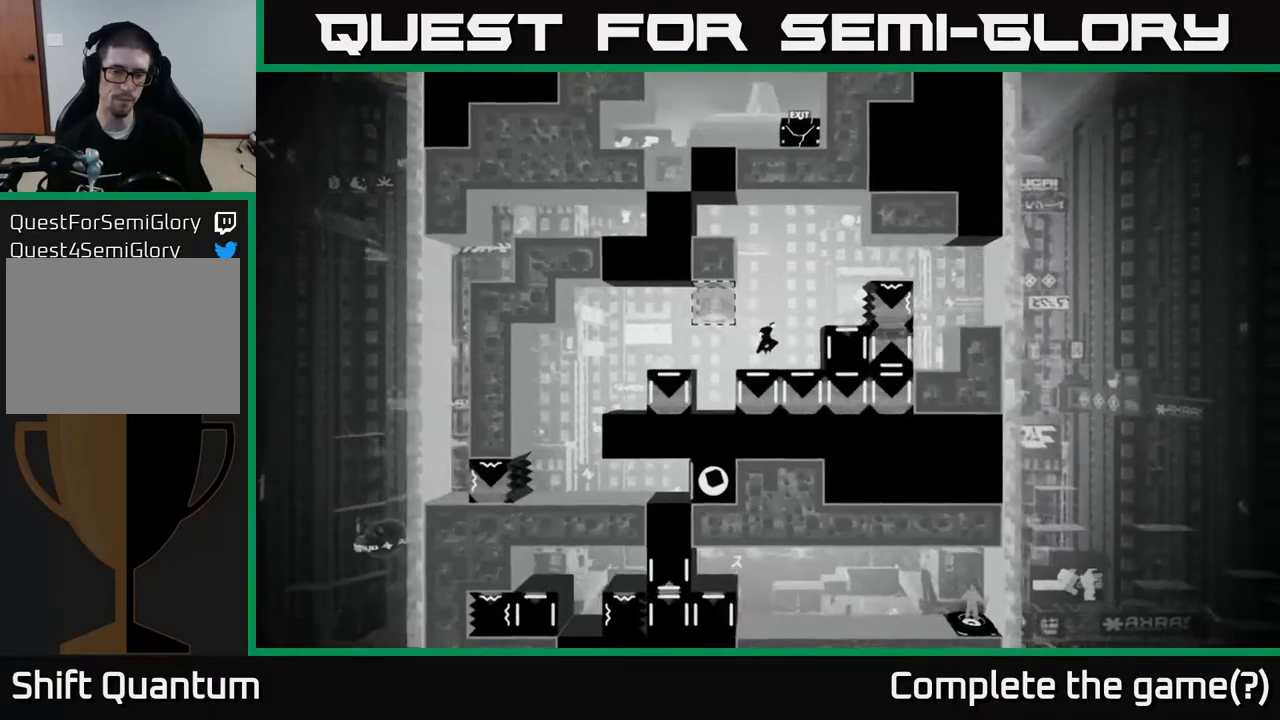
{"buttons": [], "left_stick": "center", "right_stick": "center", "events": []}
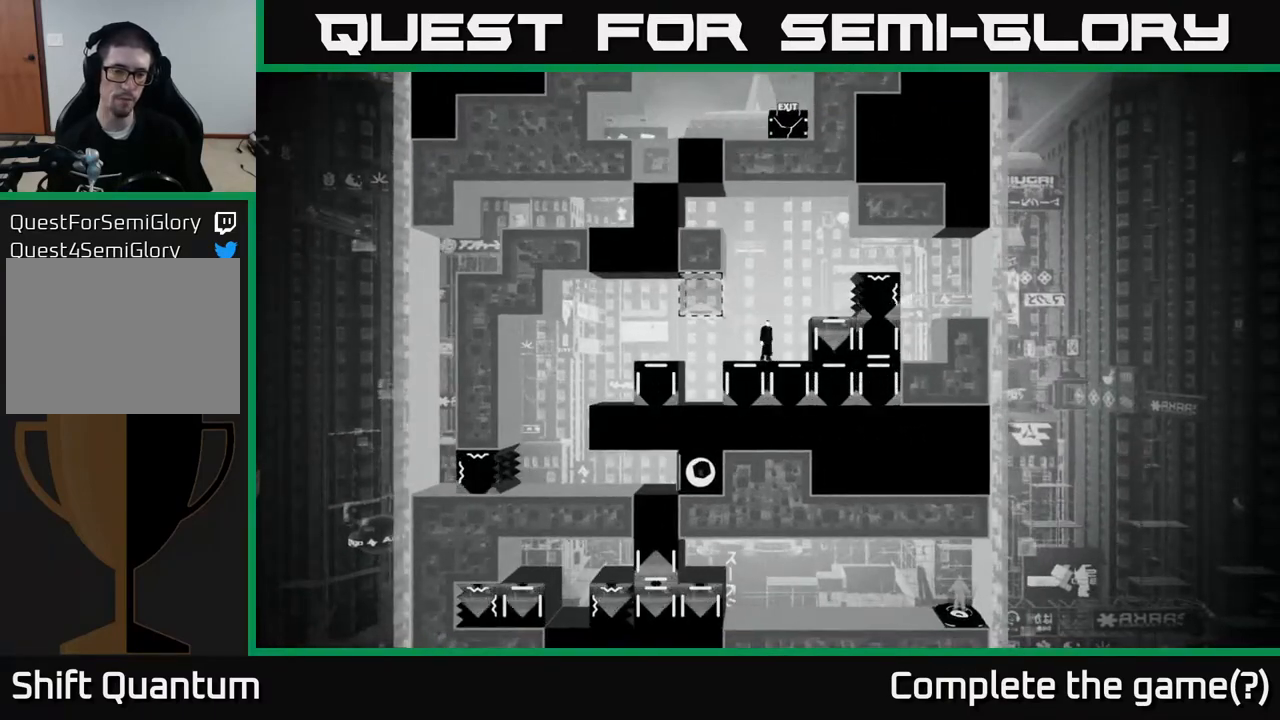
{"buttons": [], "left_stick": "center", "right_stick": "center", "events": []}
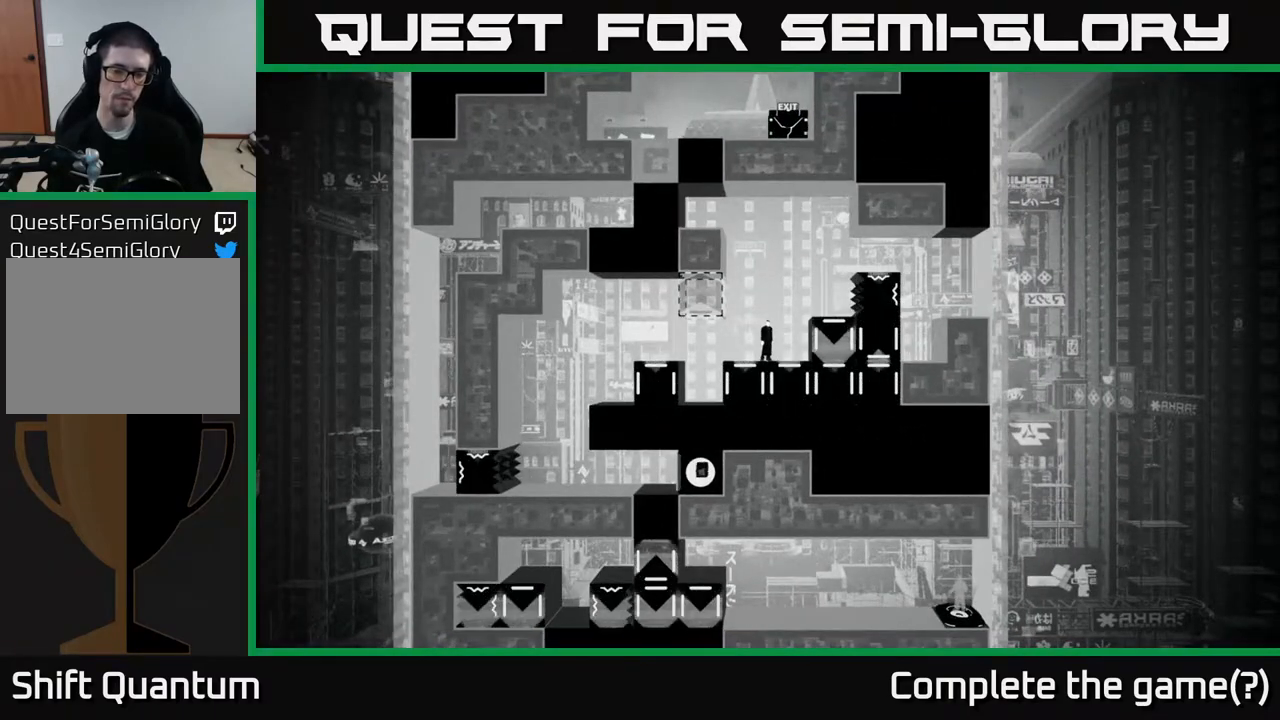
{"buttons": [], "left_stick": "center", "right_stick": "center", "events": []}
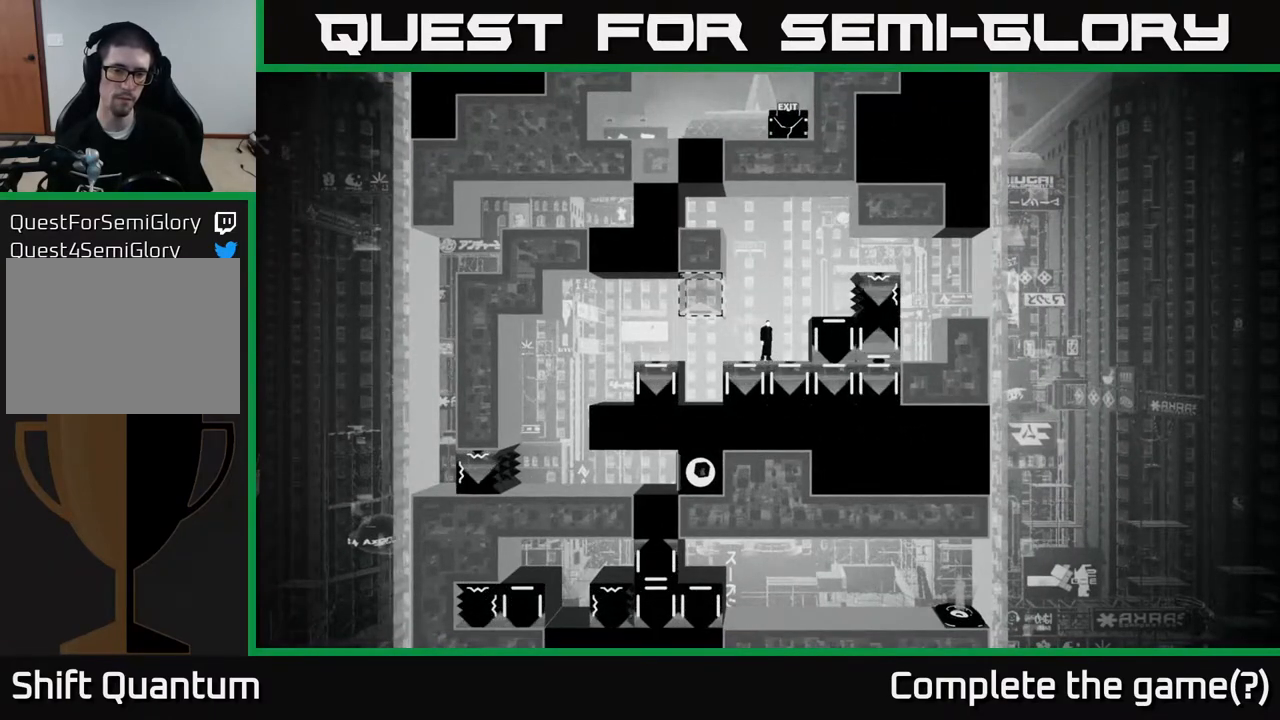
{"buttons": ["X"], "left_stick": "center", "right_stick": "center", "events": [[67, "left_stick", "right"], [267, "left_stick", "center"], [417, "X", "down"]]}
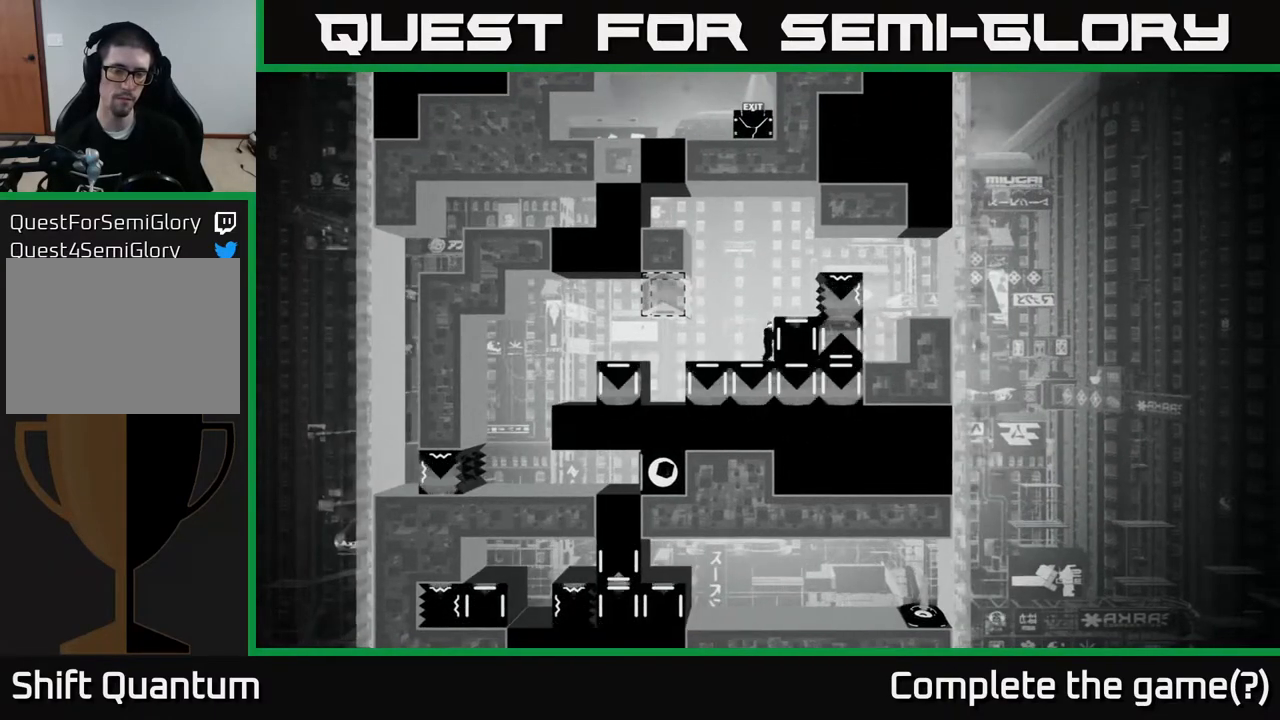
{"buttons": ["X"], "left_stick": "center", "right_stick": "center", "events": []}
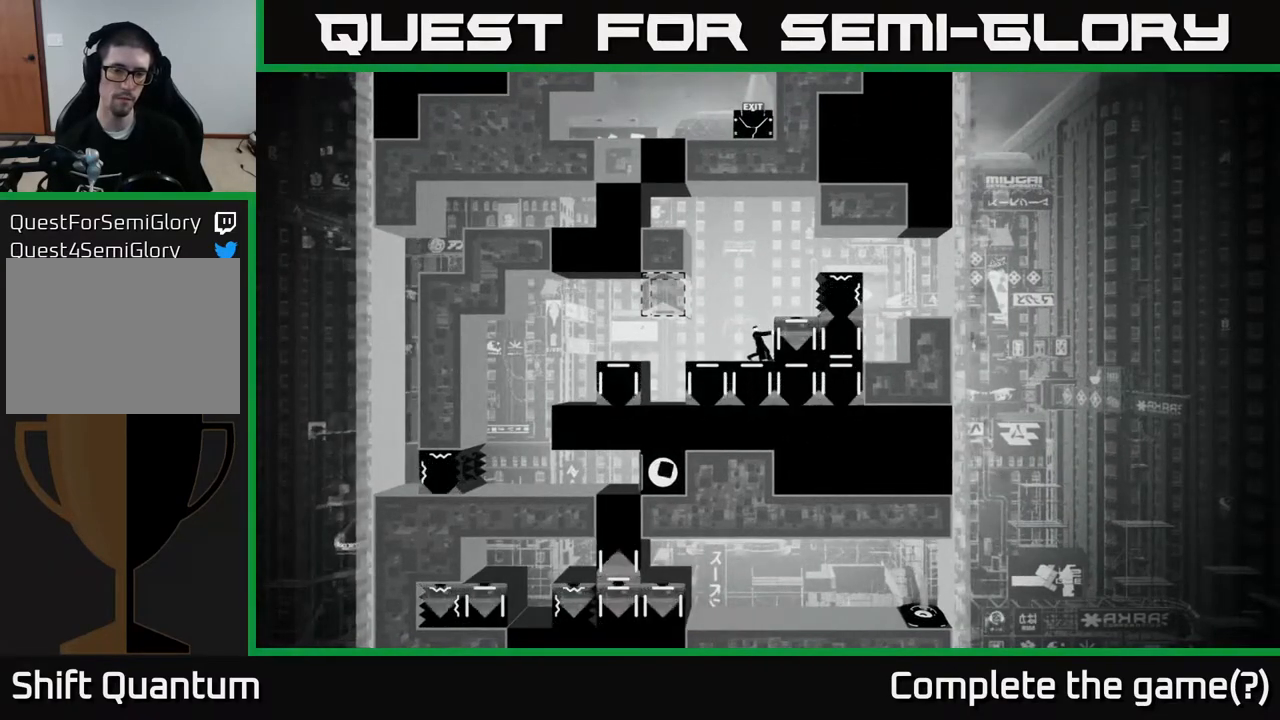
{"buttons": ["X"], "left_stick": "center", "right_stick": "center", "events": [[33, "left_stick", "left"], [500, "left_stick", "center"]]}
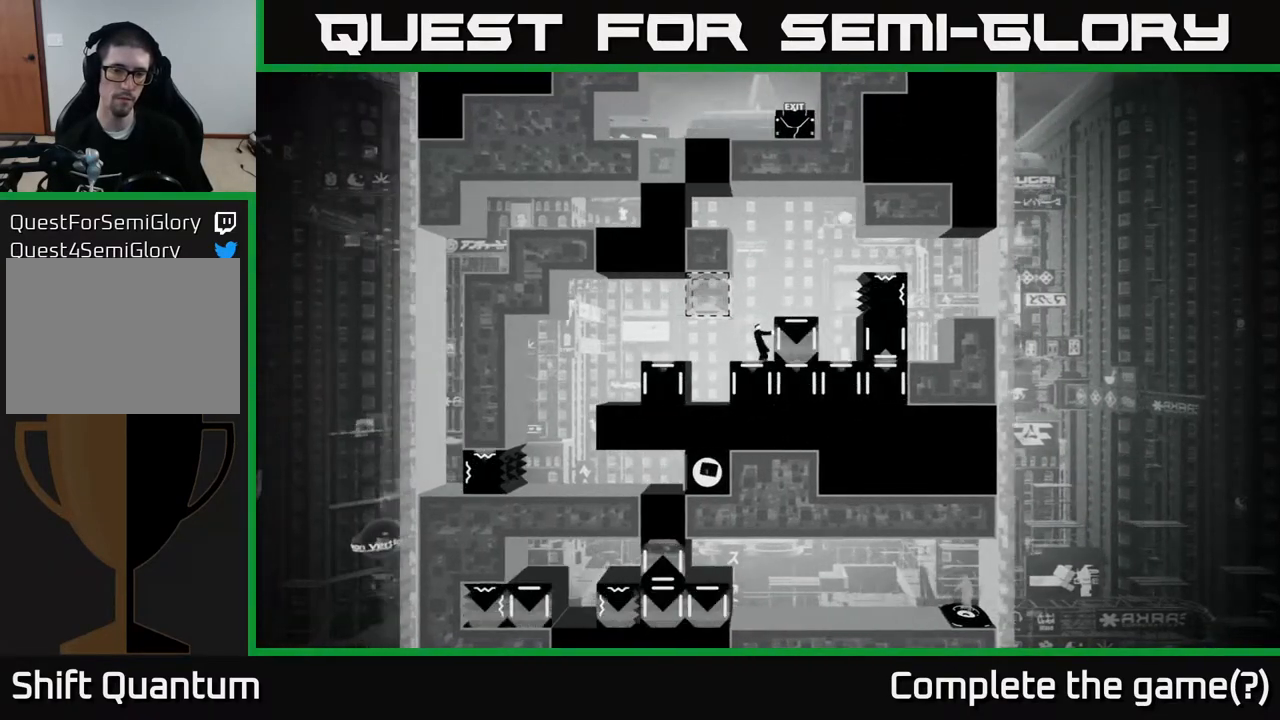
{"buttons": [], "left_stick": "center", "right_stick": "center", "events": [[367, "X", "up"]]}
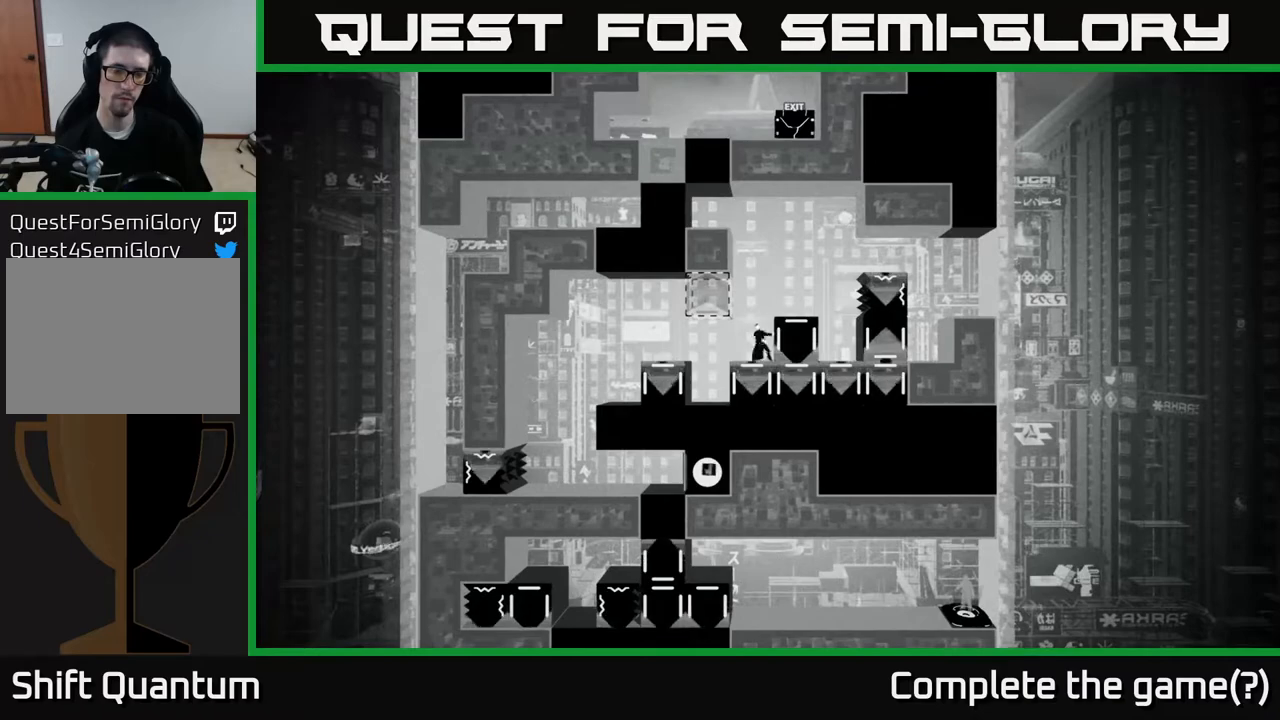
{"buttons": [], "left_stick": "right", "right_stick": "center", "events": [[33, "A", "down"], [183, "left_stick", "right"], [283, "A", "up"]]}
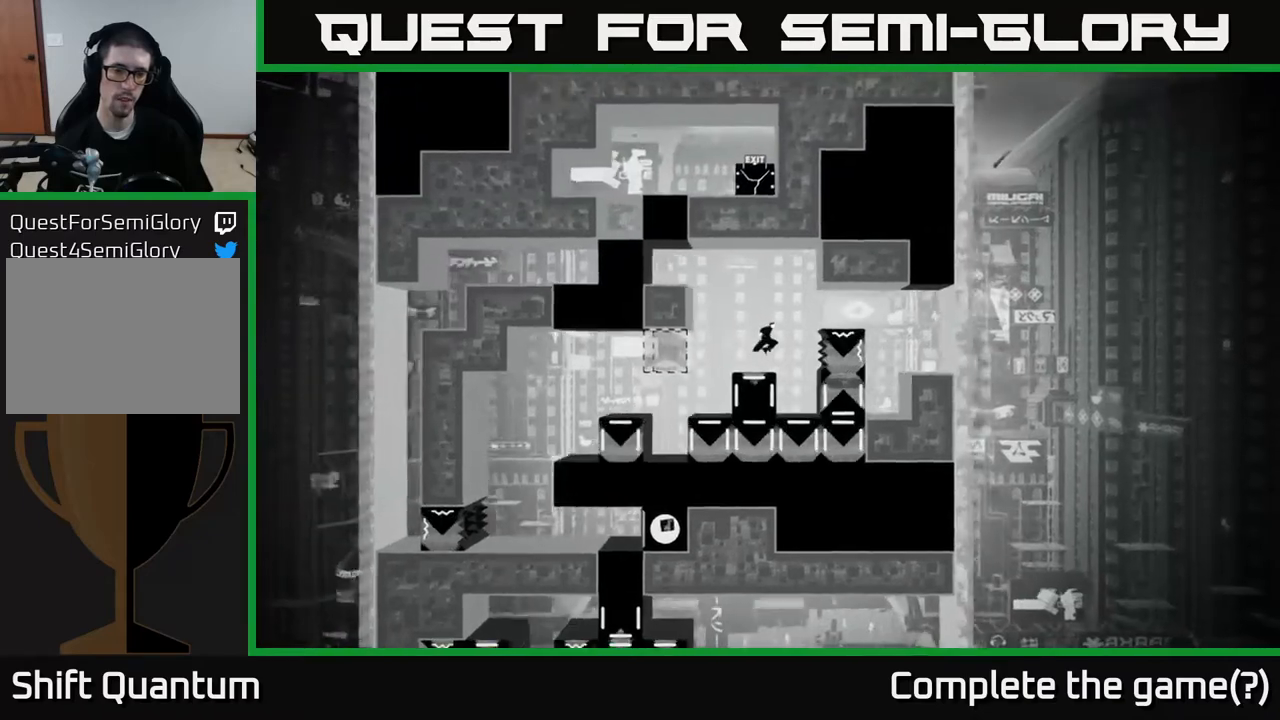
{"buttons": [], "left_stick": "left", "right_stick": "center", "events": [[50, "left_stick", "center"], [483, "left_stick", "left"]]}
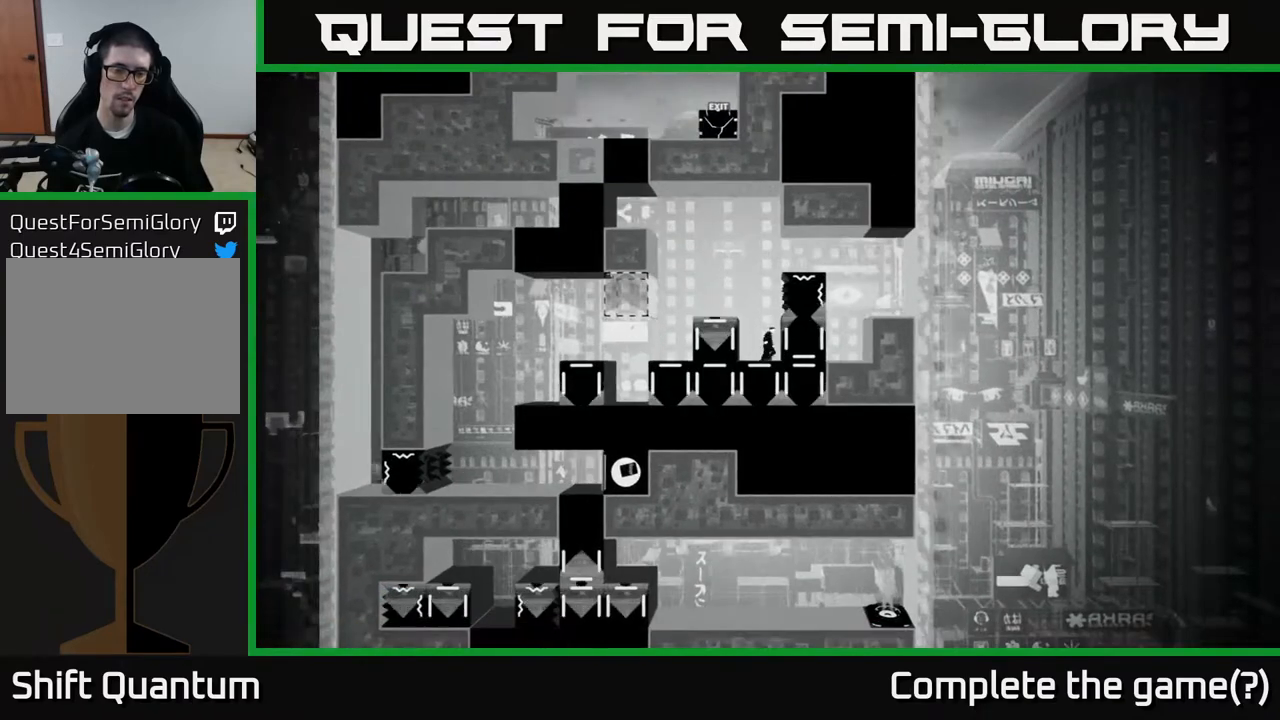
{"buttons": [], "left_stick": "center", "right_stick": "center", "events": [[167, "left_stick", "center"]]}
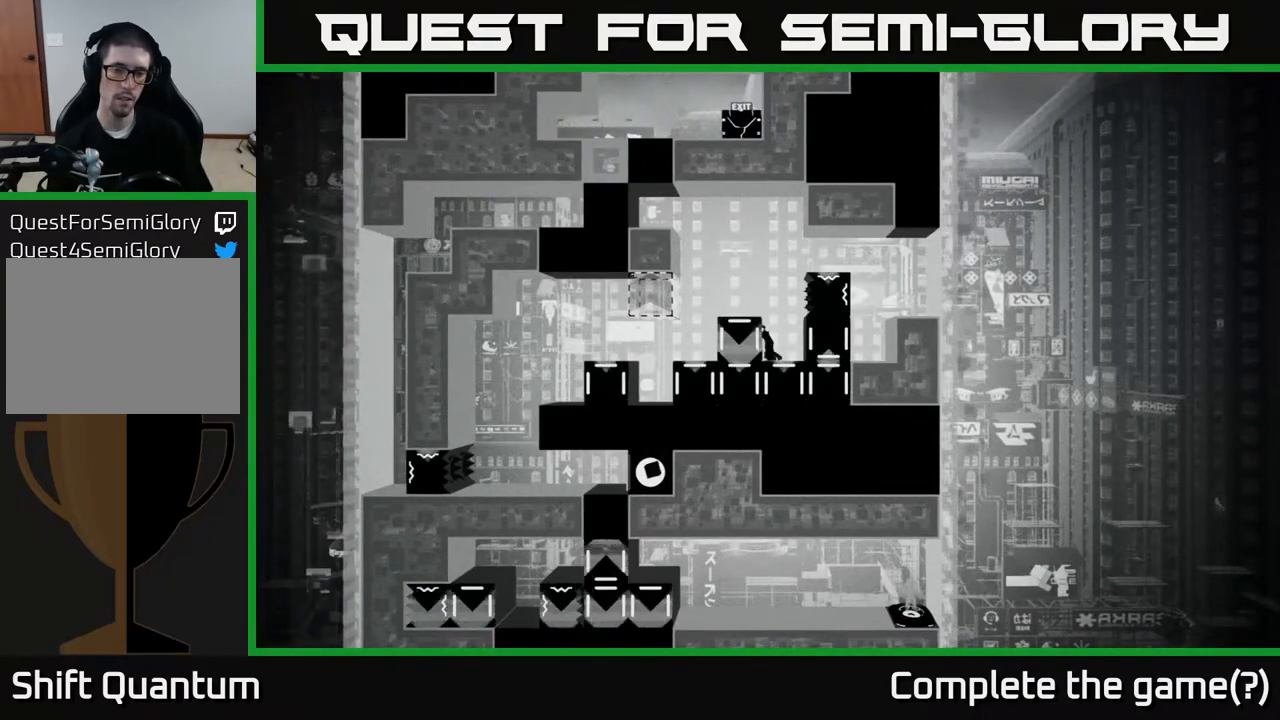
{"buttons": [], "left_stick": "center", "right_stick": "center", "events": []}
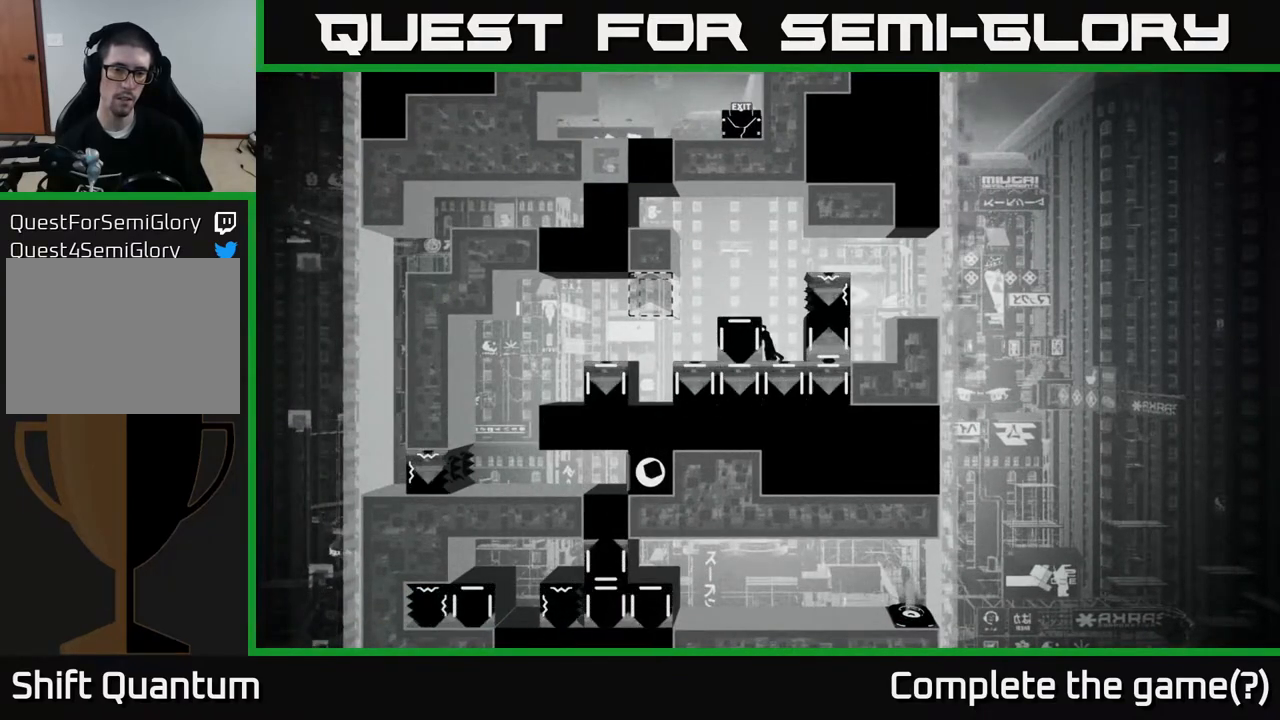
{"buttons": [], "left_stick": "center", "right_stick": "center", "events": []}
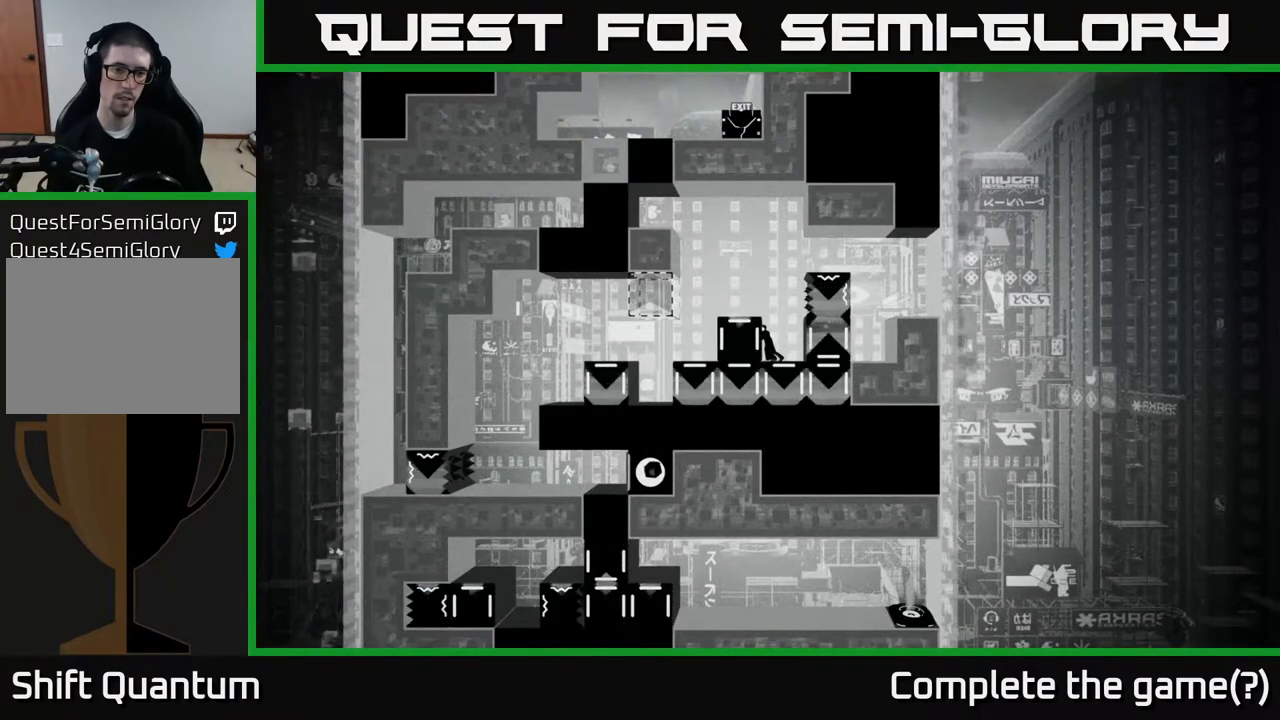
{"buttons": [], "left_stick": "center", "right_stick": "center", "events": []}
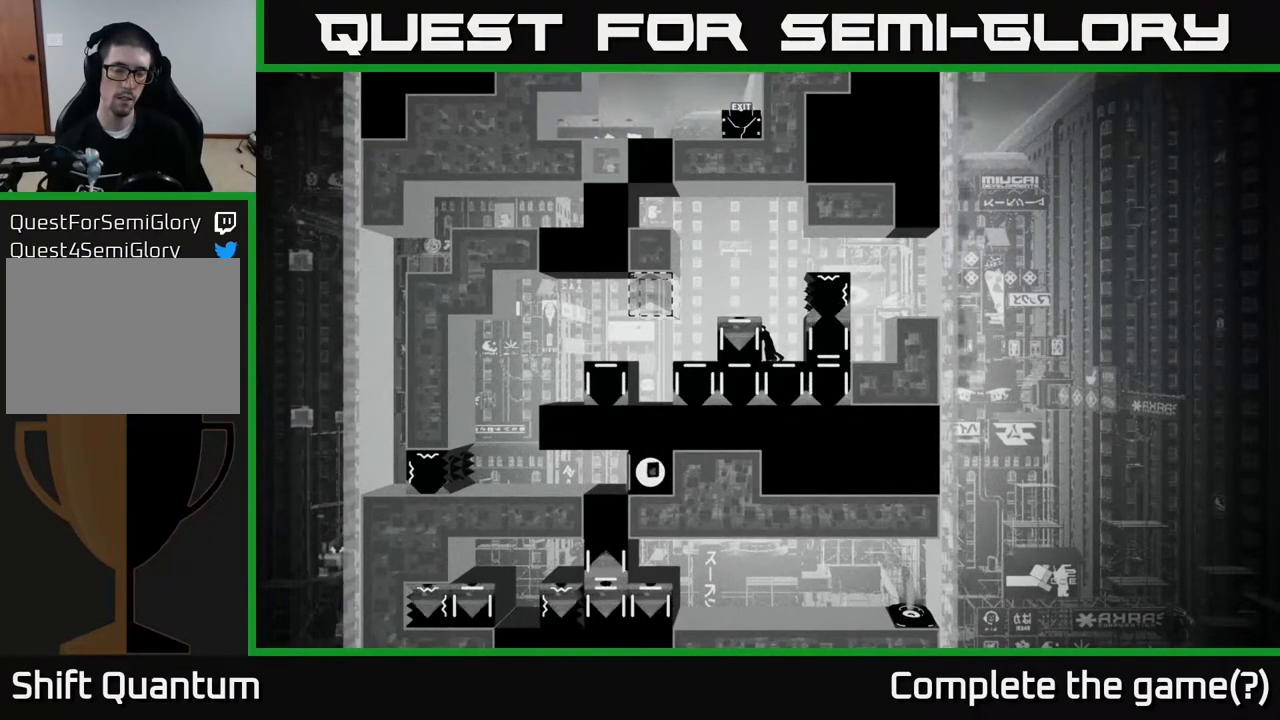
{"buttons": [], "left_stick": "center", "right_stick": "center", "events": []}